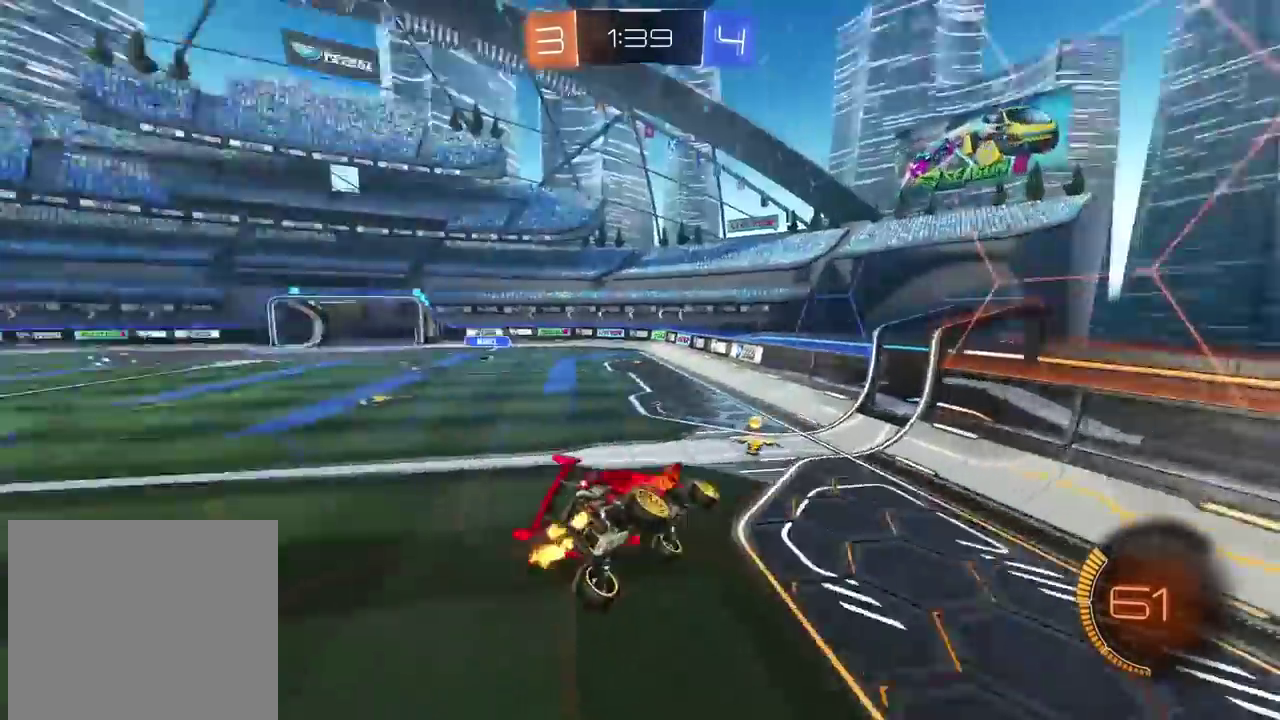
Gameplay with a controller (PlayStation layout); each line is a JSON object with the inputs held at the frame after it. "events" lists button and stick changes between this image and that frame as [ms after this image, input, new state], when the widget could be followed in between.
{"buttons": ["R1", "R2"], "left_stick": "left", "right_stick": "center", "events": [[133, "left_stick", "left"], [200, "left_stick", "center"], [367, "R1", "down"], [367, "left_stick", "left"]]}
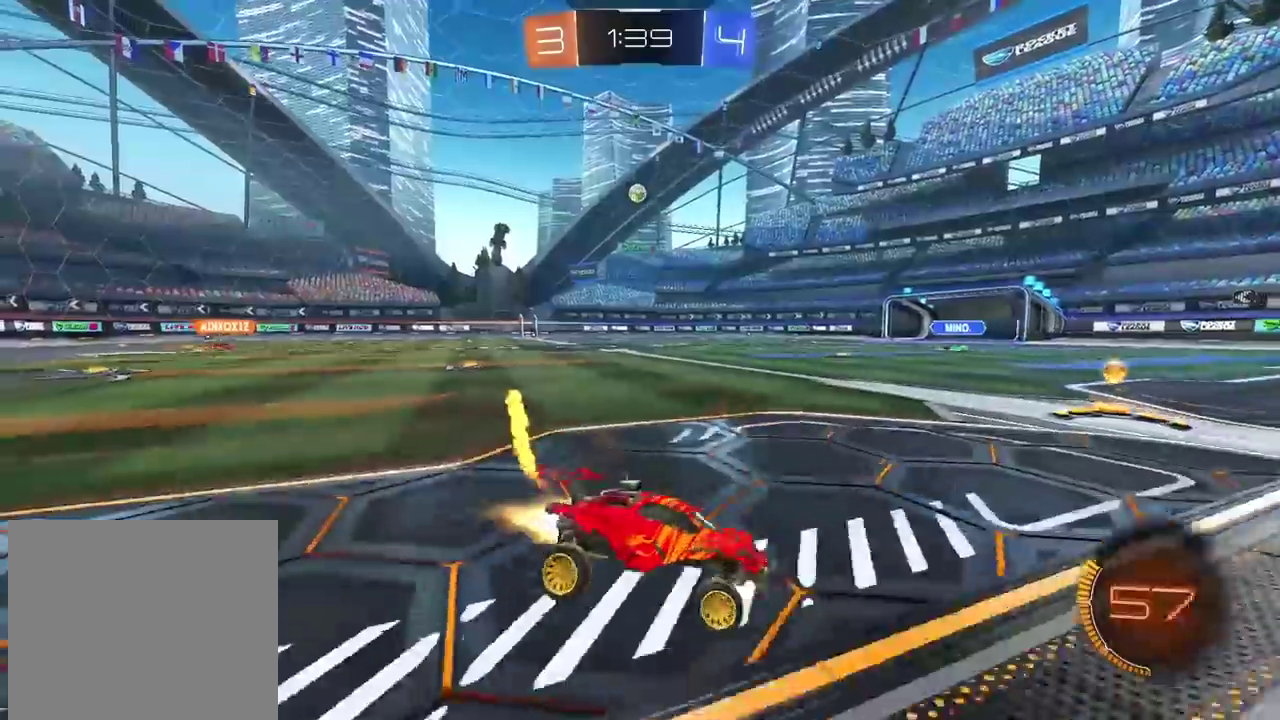
{"buttons": ["R1", "R2"], "left_stick": "left", "right_stick": "center", "events": [[367, "R1", "up"], [467, "R1", "down"]]}
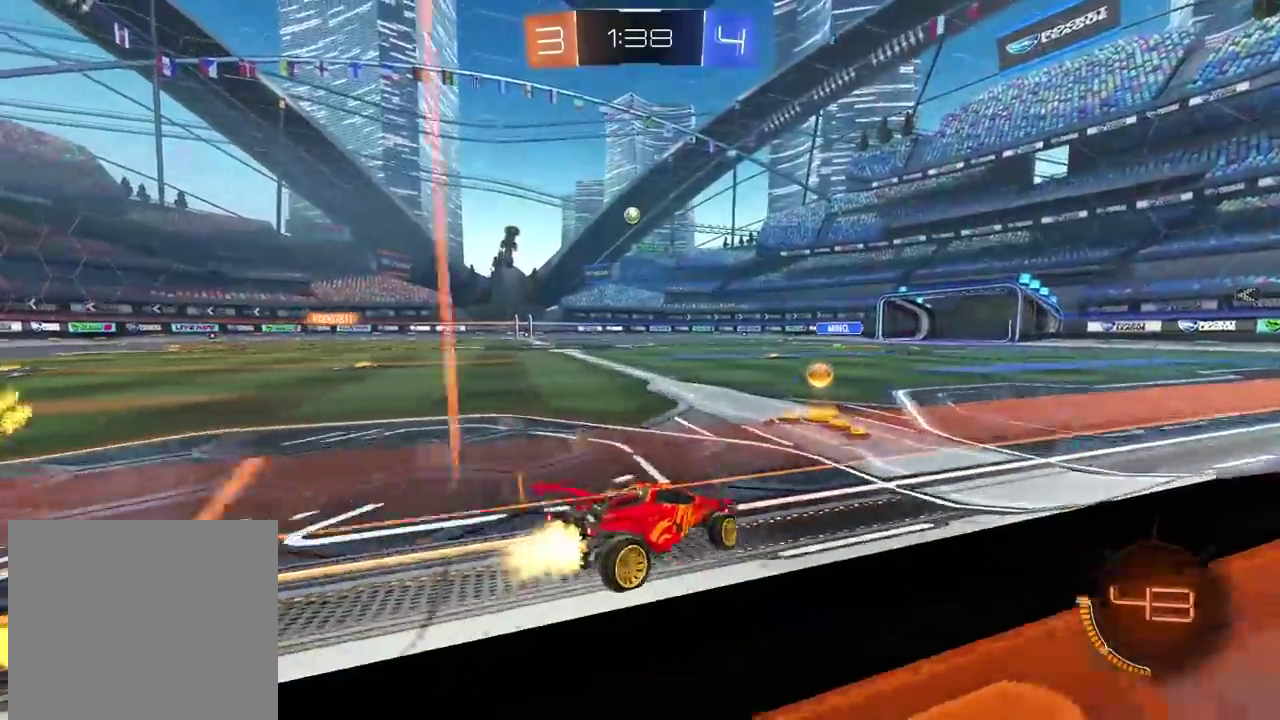
{"buttons": ["R1", "R2"], "left_stick": "left", "right_stick": "center", "events": []}
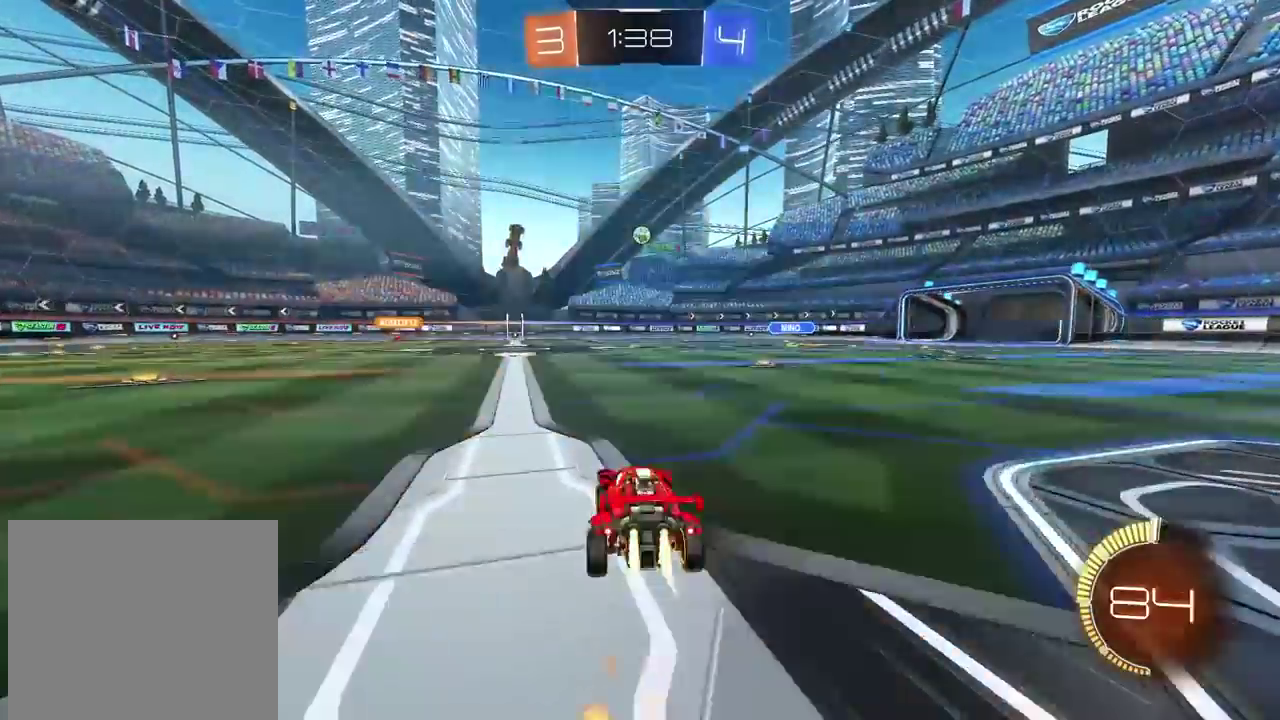
{"buttons": ["R1", "R2"], "left_stick": "center", "right_stick": "center", "events": [[117, "TRIANGLE", "down"], [233, "TRIANGLE", "up"], [350, "left_stick", "center"]]}
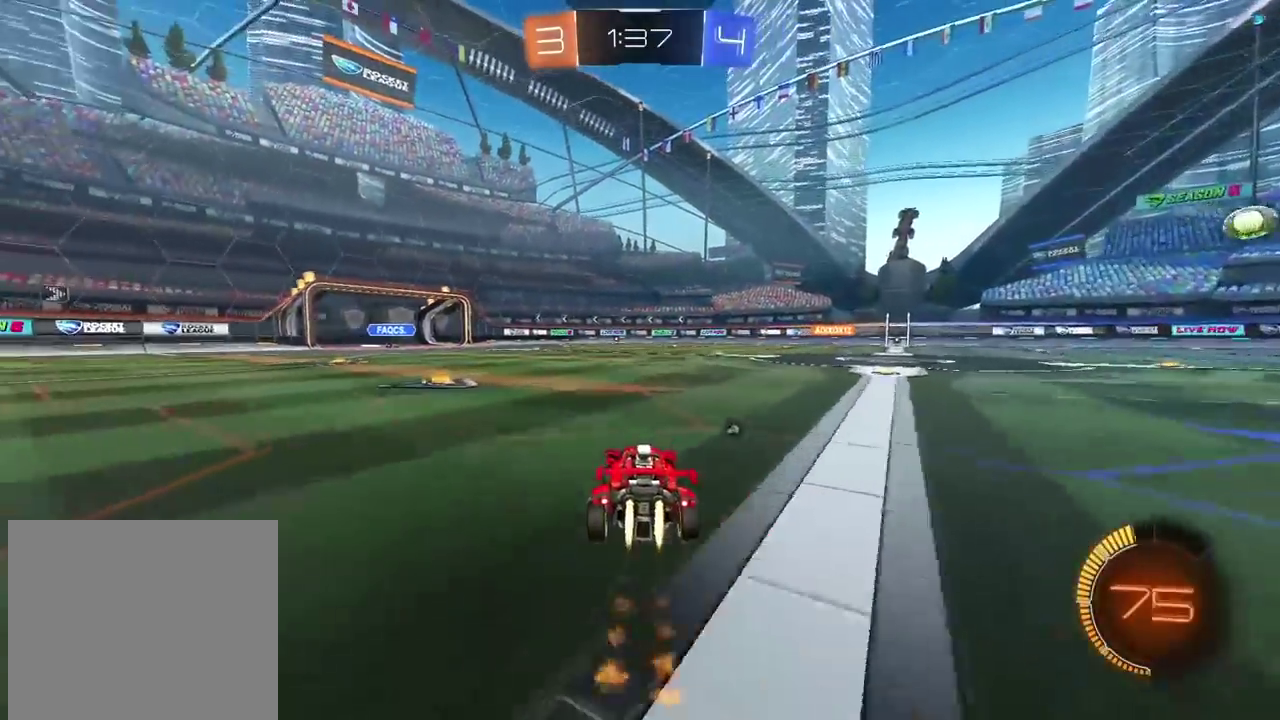
{"buttons": ["R2"], "left_stick": "center", "right_stick": "center", "events": [[50, "left_stick", "left"], [183, "left_stick", "center"], [233, "R1", "up"]]}
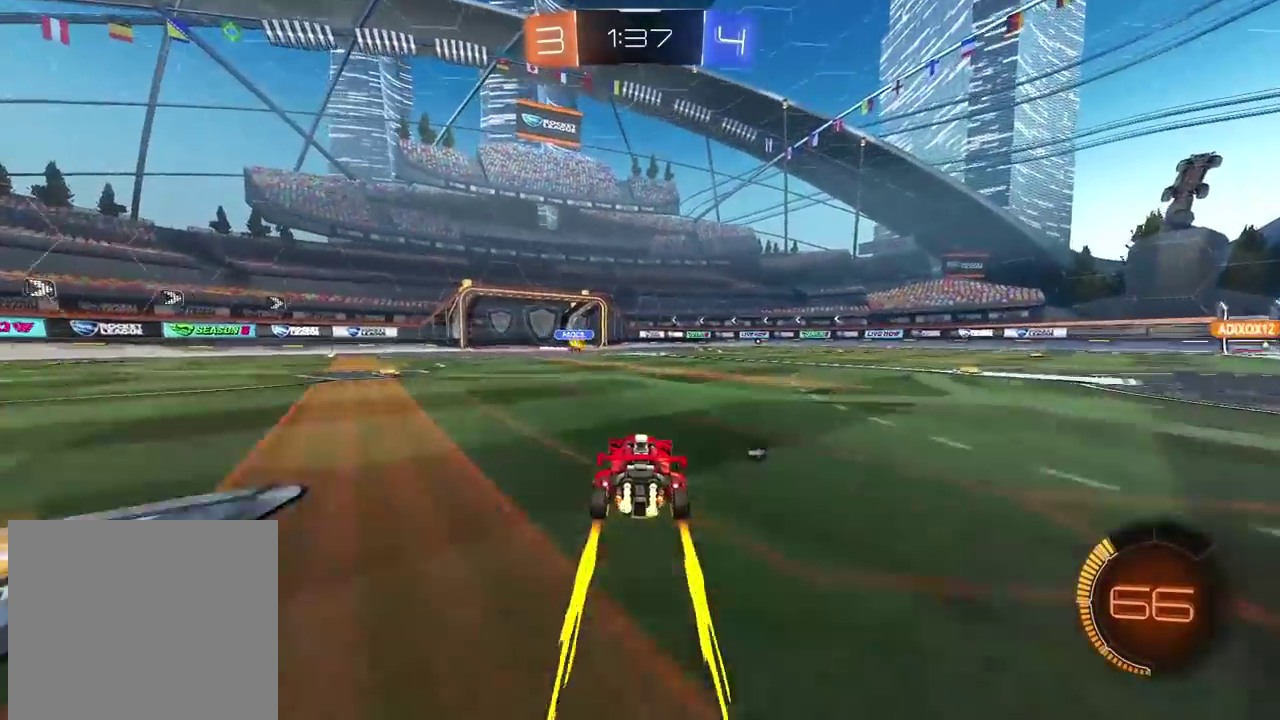
{"buttons": ["R2"], "left_stick": "right", "right_stick": "center", "events": [[33, "left_stick", "right"], [83, "TRIANGLE", "down"], [83, "left_stick", "center"], [183, "TRIANGLE", "up"], [500, "left_stick", "right"]]}
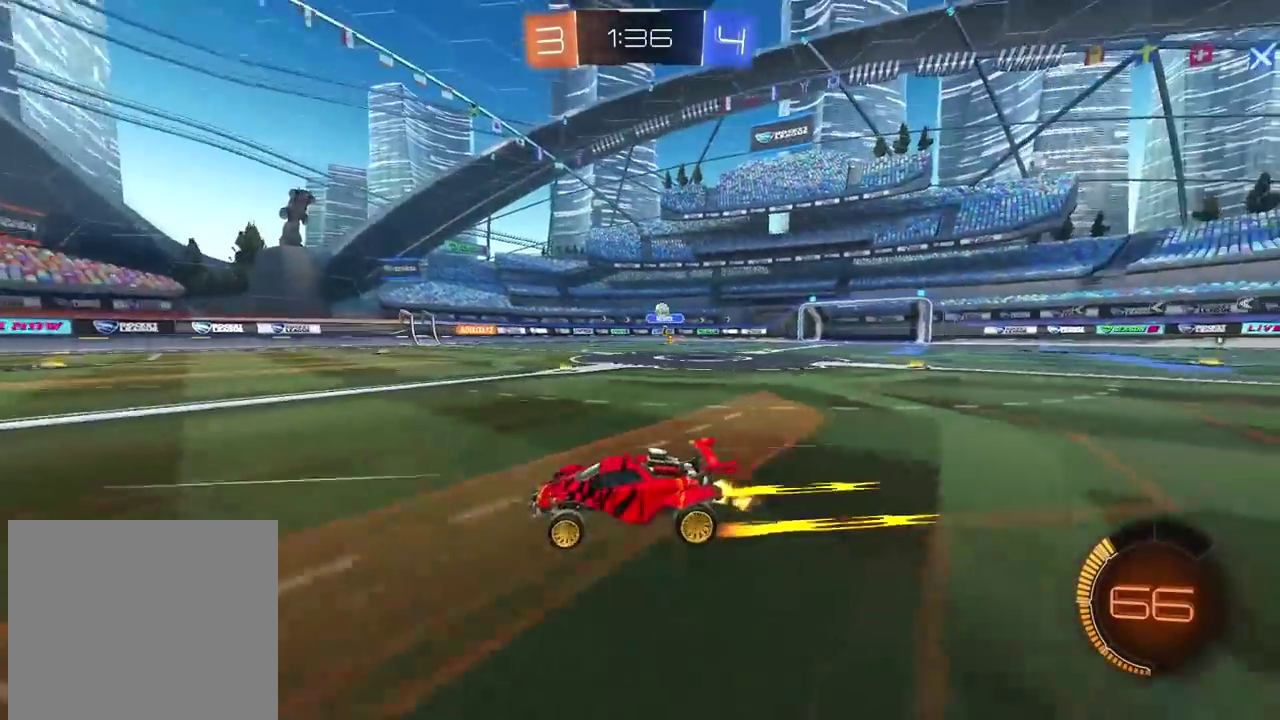
{"buttons": [], "left_stick": "right", "right_stick": "center", "events": [[133, "R2", "up"], [367, "L1", "down"], [500, "L1", "up"]]}
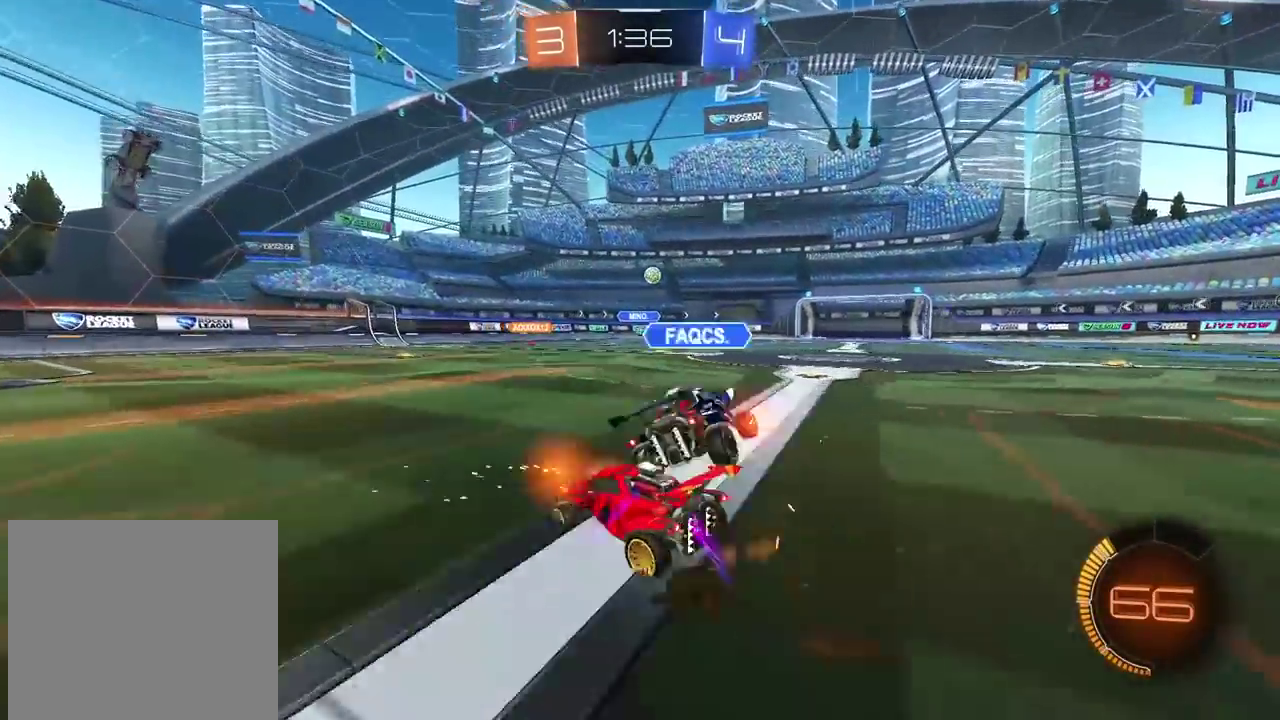
{"buttons": ["R1", "R2"], "left_stick": "center", "right_stick": "center", "events": [[150, "R2", "down"], [150, "left_stick", "center"], [483, "R1", "down"]]}
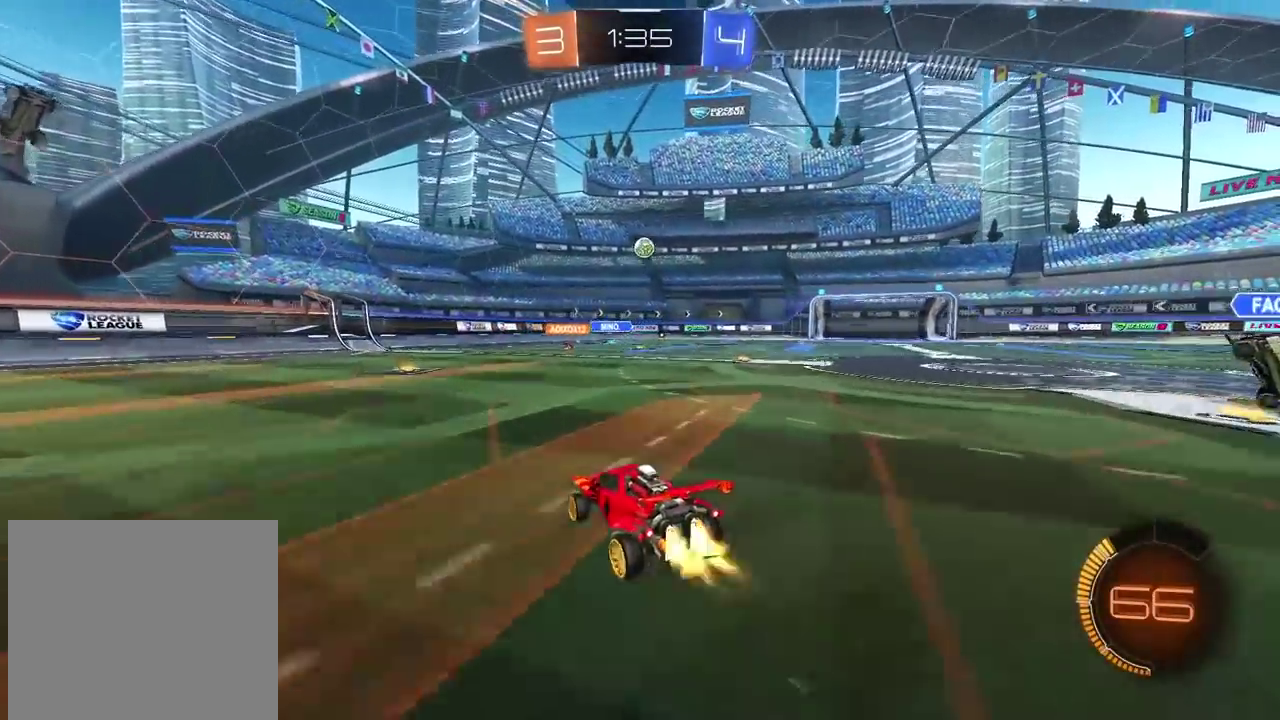
{"buttons": [], "left_stick": "center", "right_stick": "center", "events": [[150, "left_stick", "right"], [250, "left_stick", "center"], [333, "R1", "up"], [467, "R2", "up"]]}
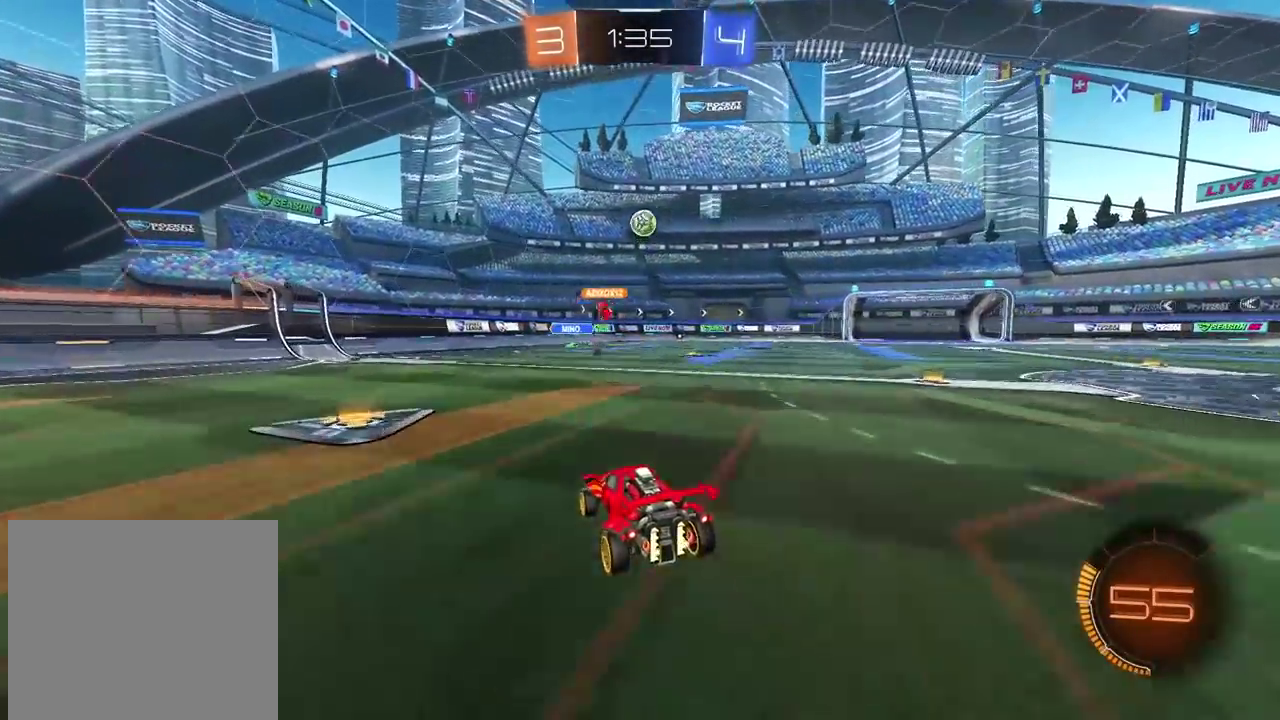
{"buttons": [], "left_stick": "center", "right_stick": "center", "events": []}
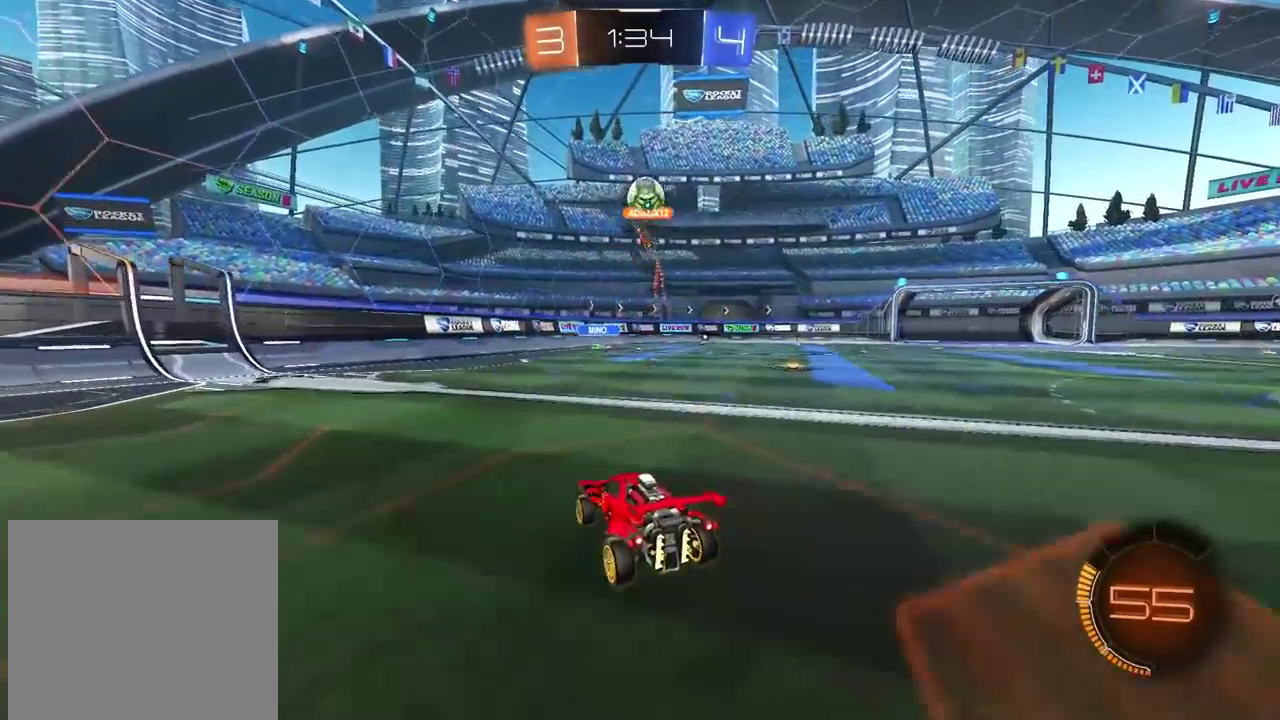
{"buttons": [], "left_stick": "left", "right_stick": "center", "events": [[417, "left_stick", "left"]]}
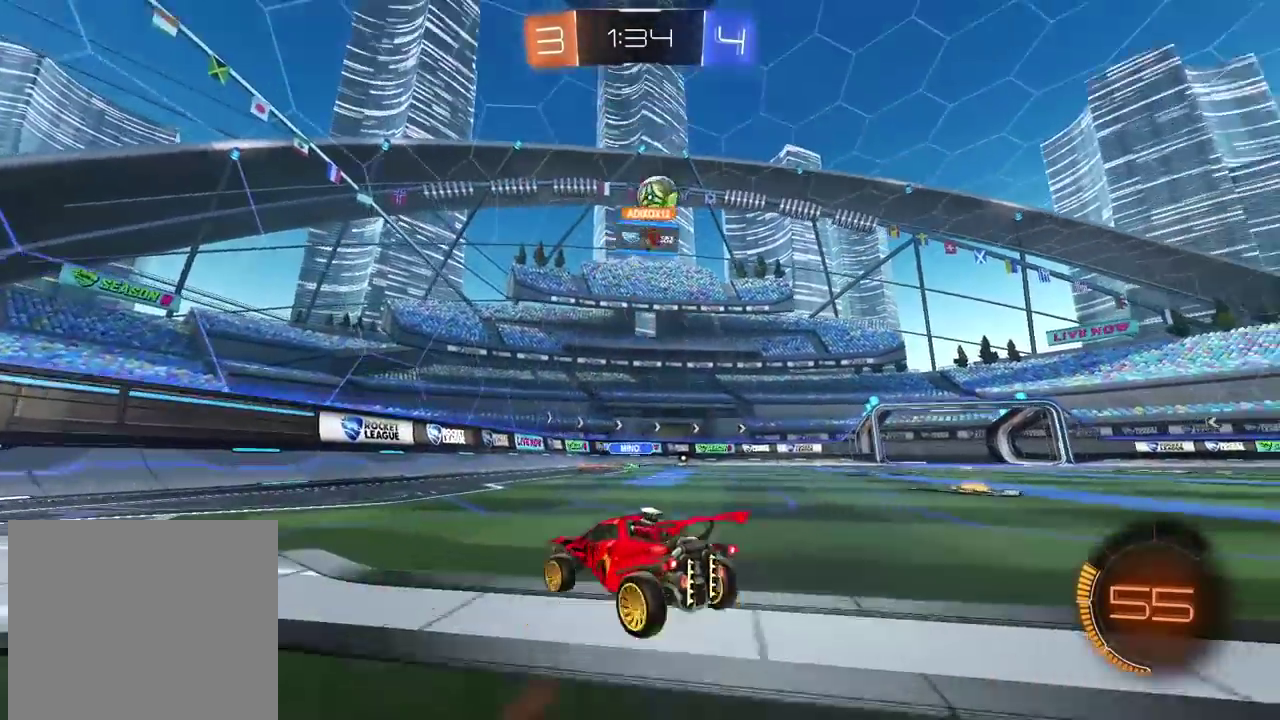
{"buttons": ["L1", "R2"], "left_stick": "right", "right_stick": "center", "events": [[117, "R2", "down"], [400, "left_stick", "center"], [450, "left_stick", "right"], [500, "L1", "down"]]}
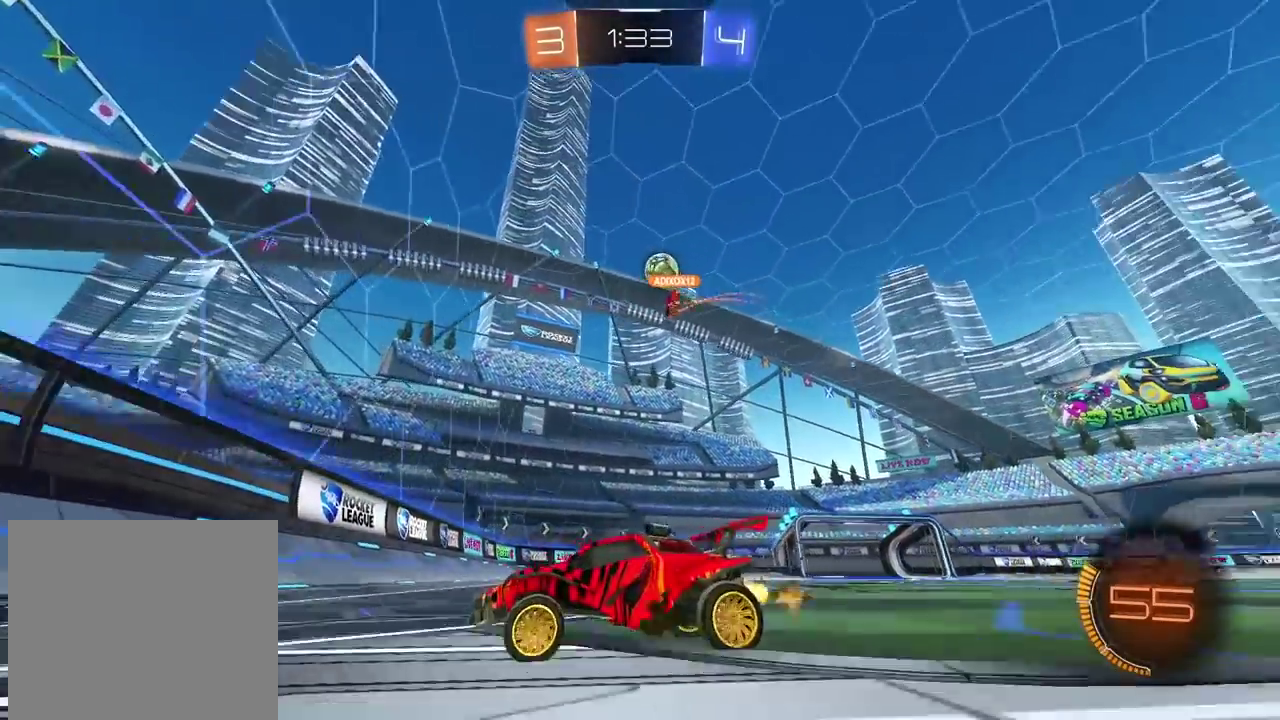
{"buttons": ["R2"], "left_stick": "right", "right_stick": "center", "events": [[183, "L1", "up"]]}
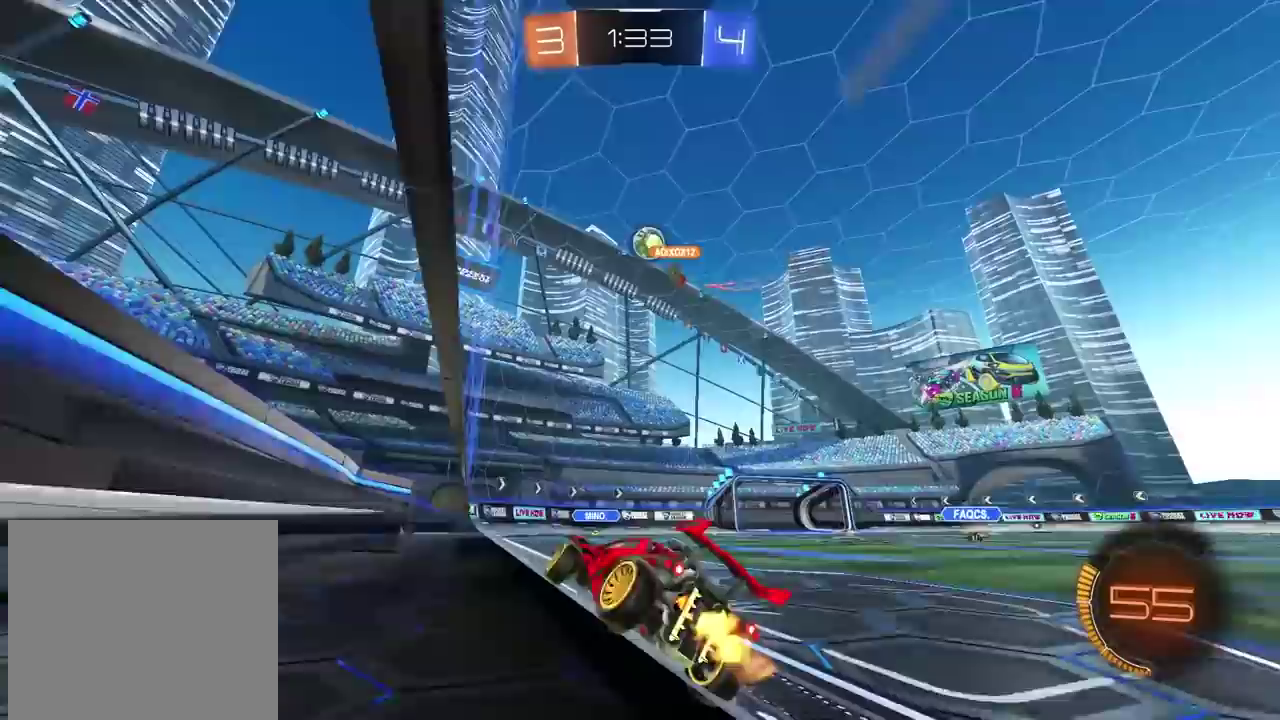
{"buttons": ["R2"], "left_stick": "right", "right_stick": "center", "events": []}
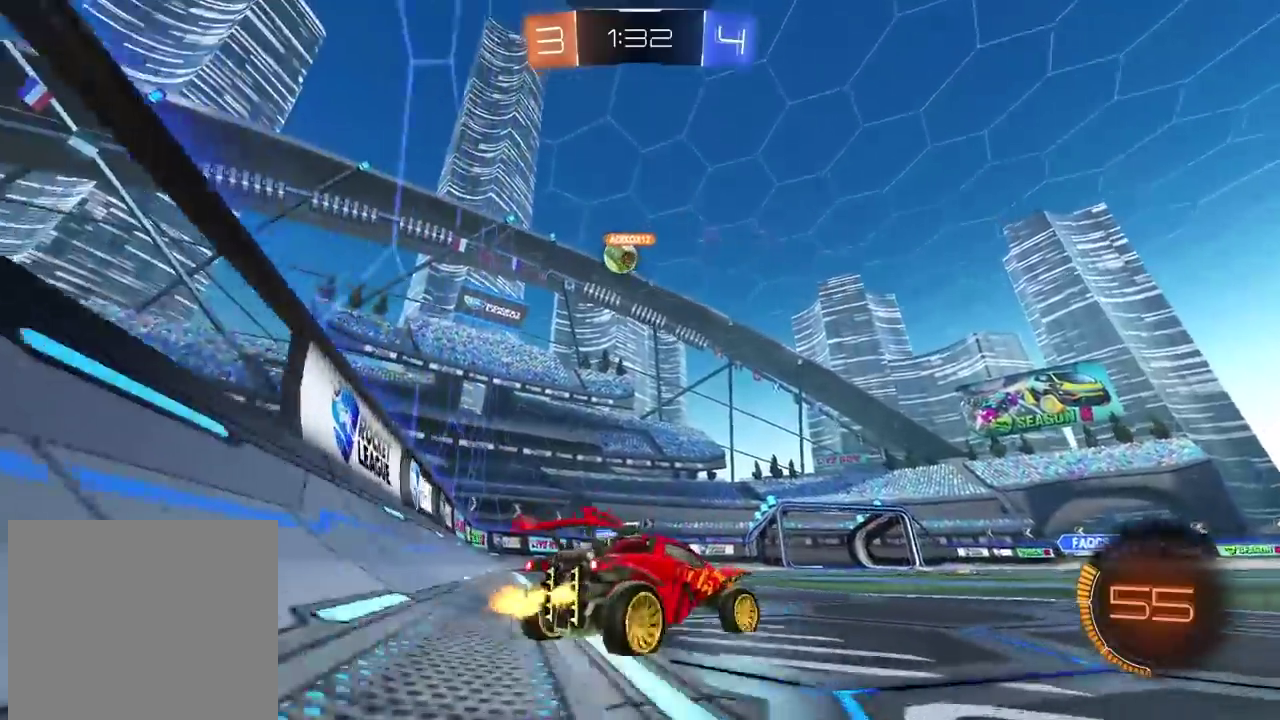
{"buttons": ["R2"], "left_stick": "left", "right_stick": "center", "events": [[317, "left_stick", "up-right"], [367, "left_stick", "center"], [467, "left_stick", "left"]]}
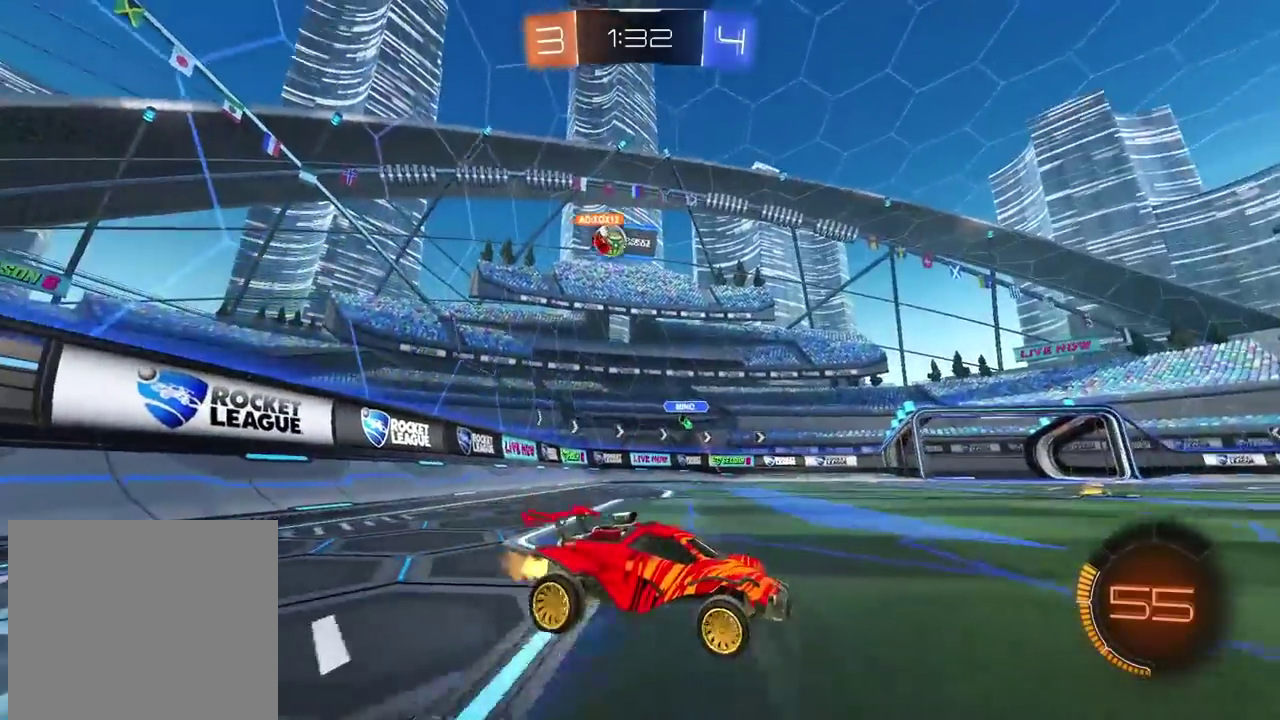
{"buttons": ["R2"], "left_stick": "center", "right_stick": "center", "events": [[83, "L1", "down"], [233, "L1", "up"], [367, "left_stick", "center"]]}
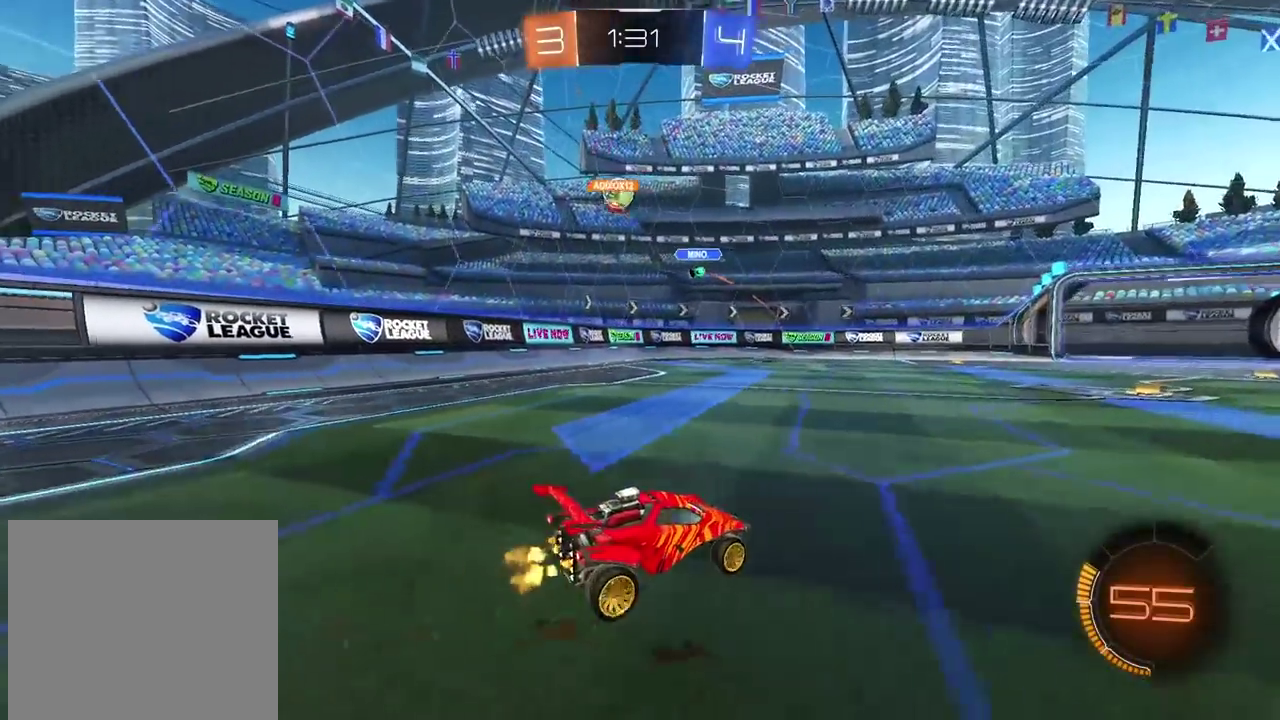
{"buttons": ["R2"], "left_stick": "left", "right_stick": "center", "events": [[50, "left_stick", "right"], [383, "left_stick", "center"], [467, "left_stick", "left"]]}
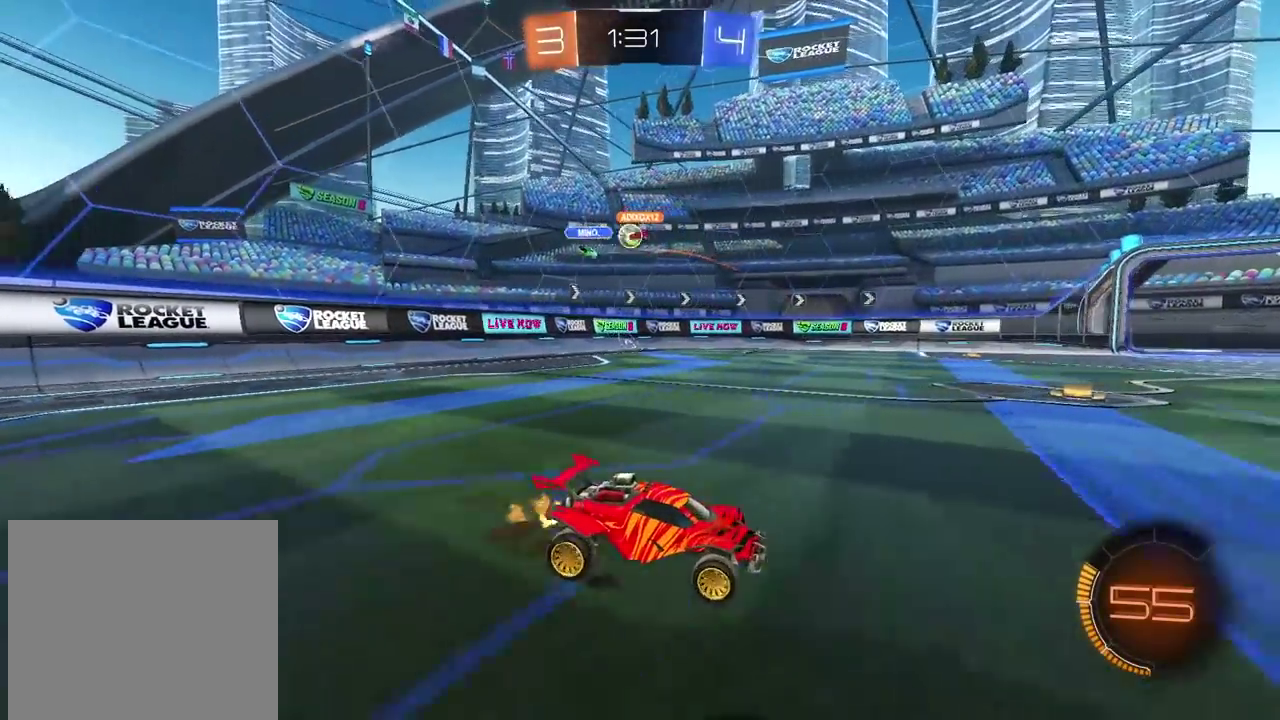
{"buttons": ["R2"], "left_stick": "center", "right_stick": "center", "events": [[100, "L1", "down"], [217, "L1", "up"], [433, "left_stick", "center"]]}
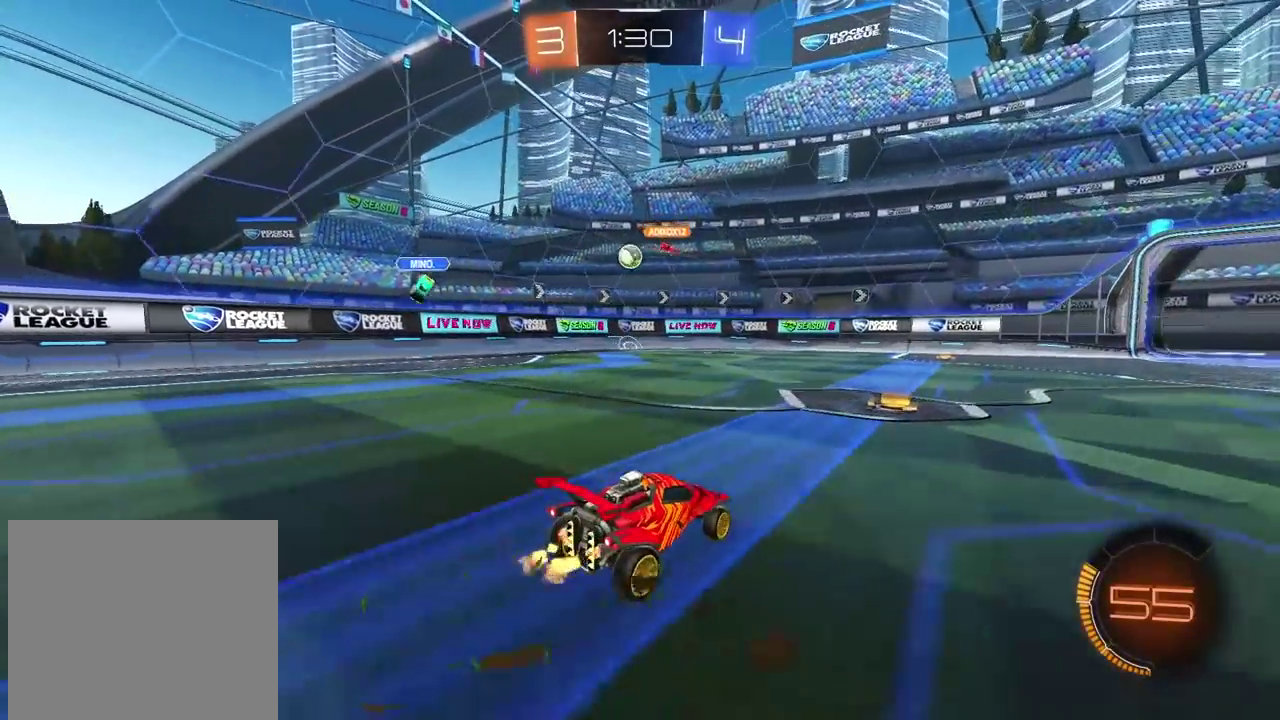
{"buttons": ["R1", "R2"], "left_stick": "left", "right_stick": "center", "events": [[417, "R1", "down"], [417, "left_stick", "left"]]}
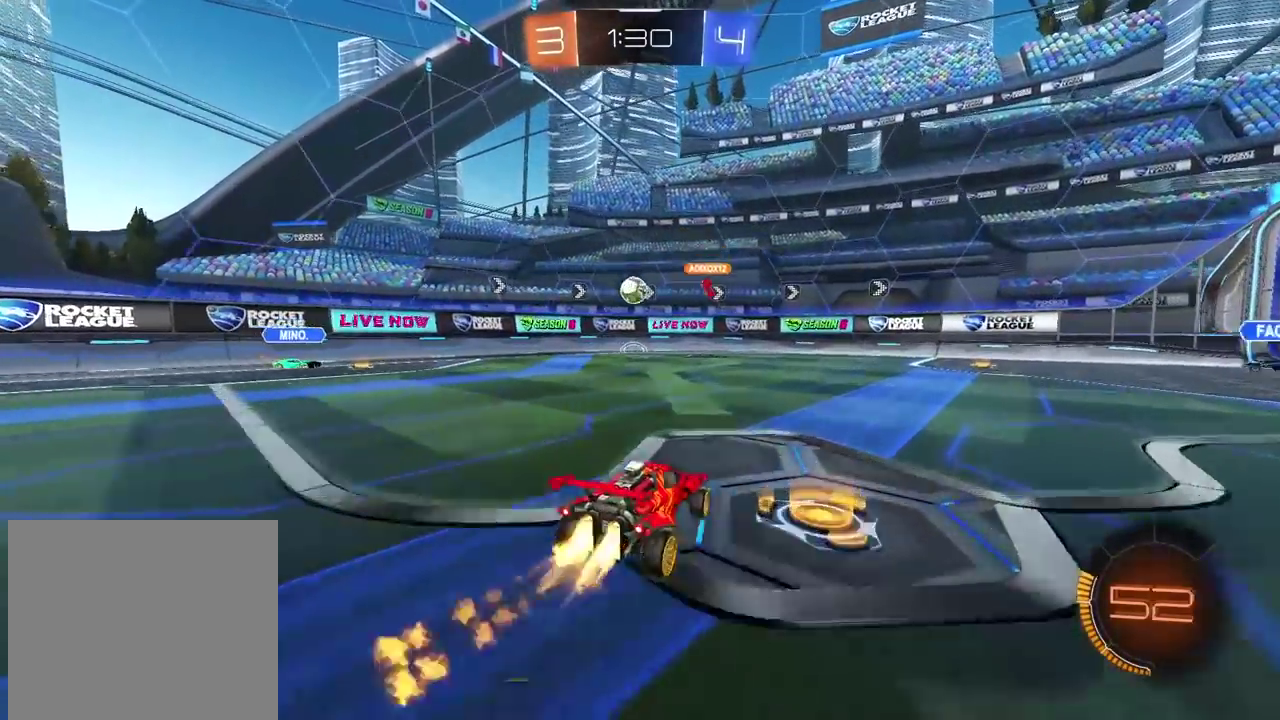
{"buttons": [], "left_stick": "down-left", "right_stick": "center", "events": [[167, "left_stick", "center"], [217, "R1", "up"], [300, "left_stick", "left"], [483, "R2", "up"], [500, "left_stick", "down-left"]]}
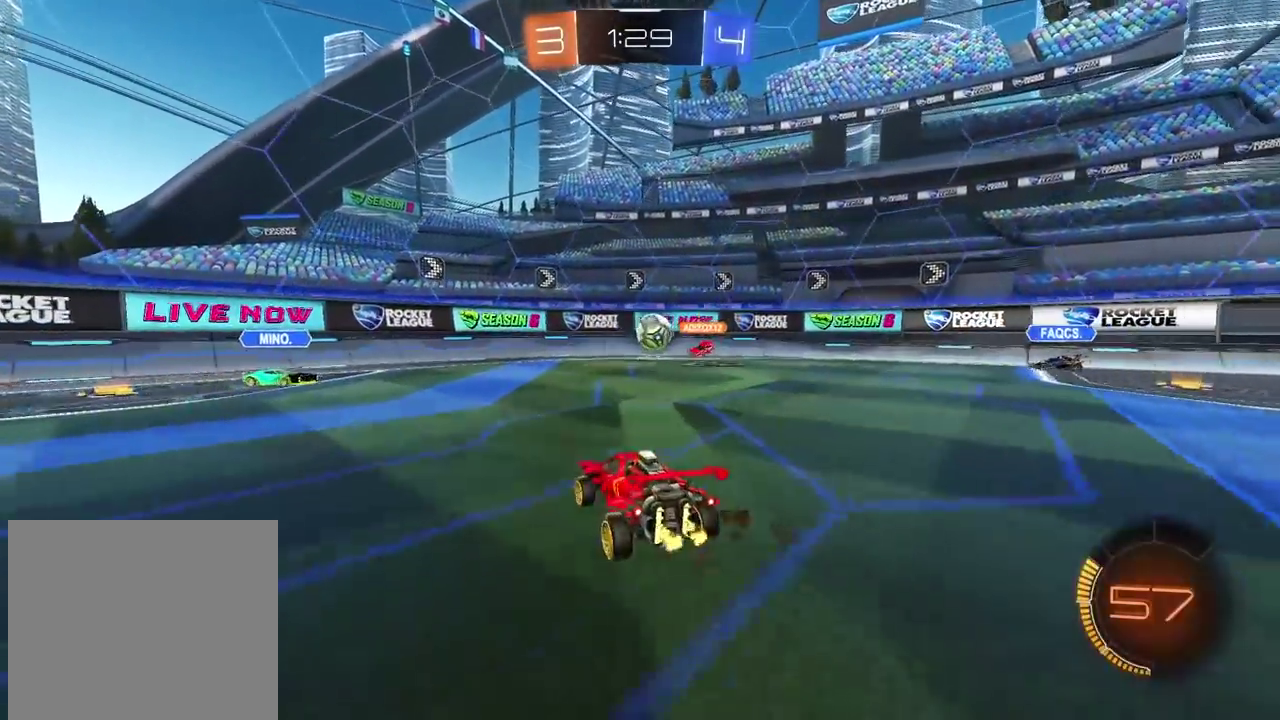
{"buttons": ["R2"], "left_stick": "down-left", "right_stick": "center", "events": [[200, "R2", "down"]]}
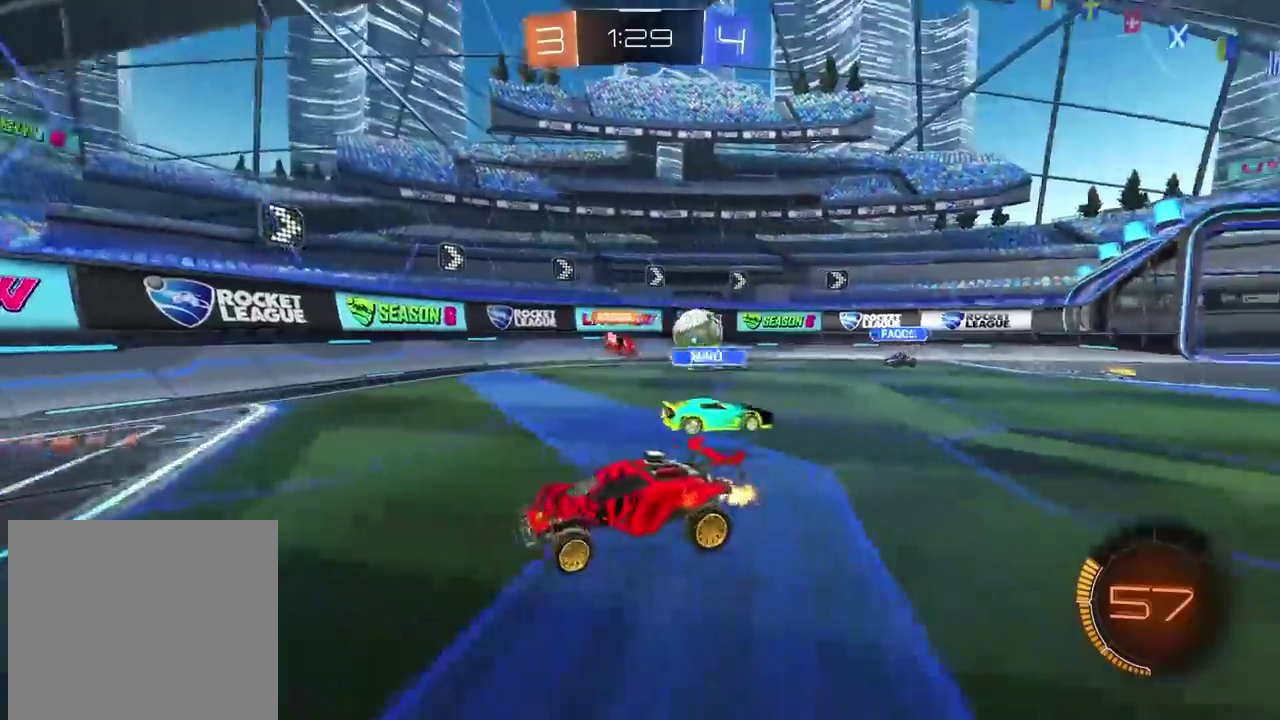
{"buttons": ["R2"], "left_stick": "center", "right_stick": "center", "events": [[283, "left_stick", "center"]]}
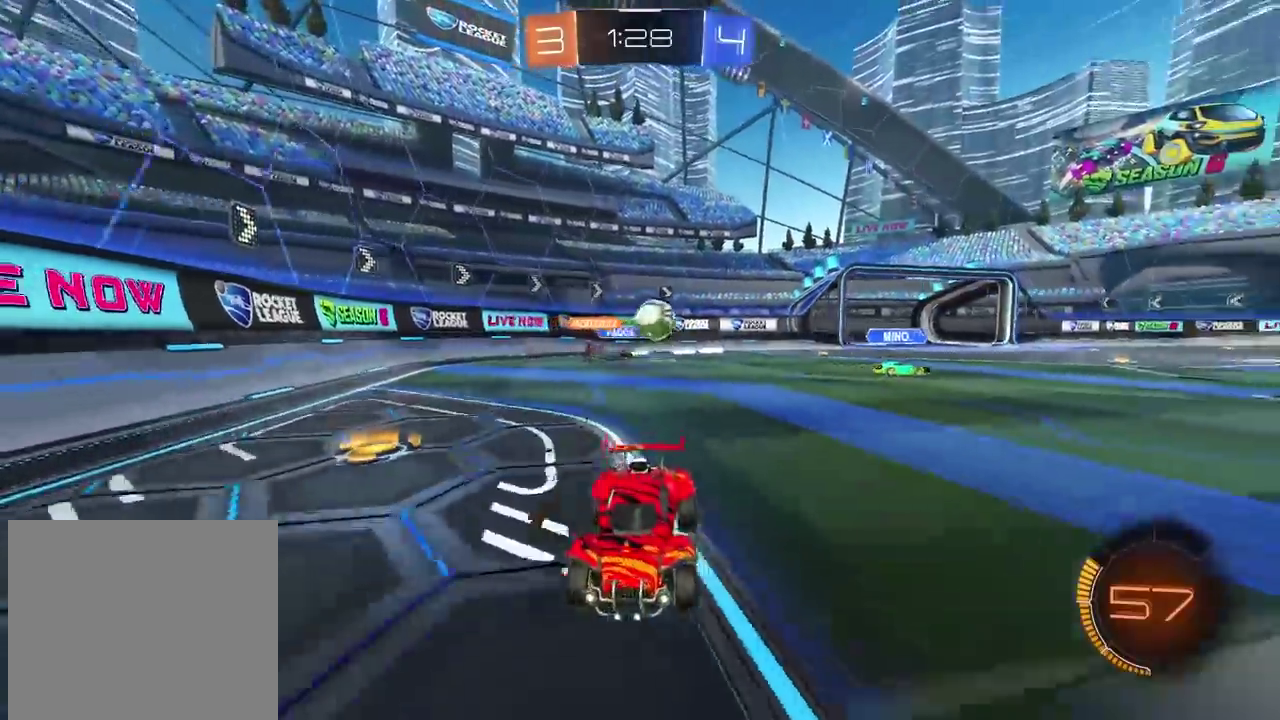
{"buttons": ["R1", "R2"], "left_stick": "center", "right_stick": "center", "events": [[333, "left_stick", "left"], [483, "left_stick", "center"], [500, "R1", "down"]]}
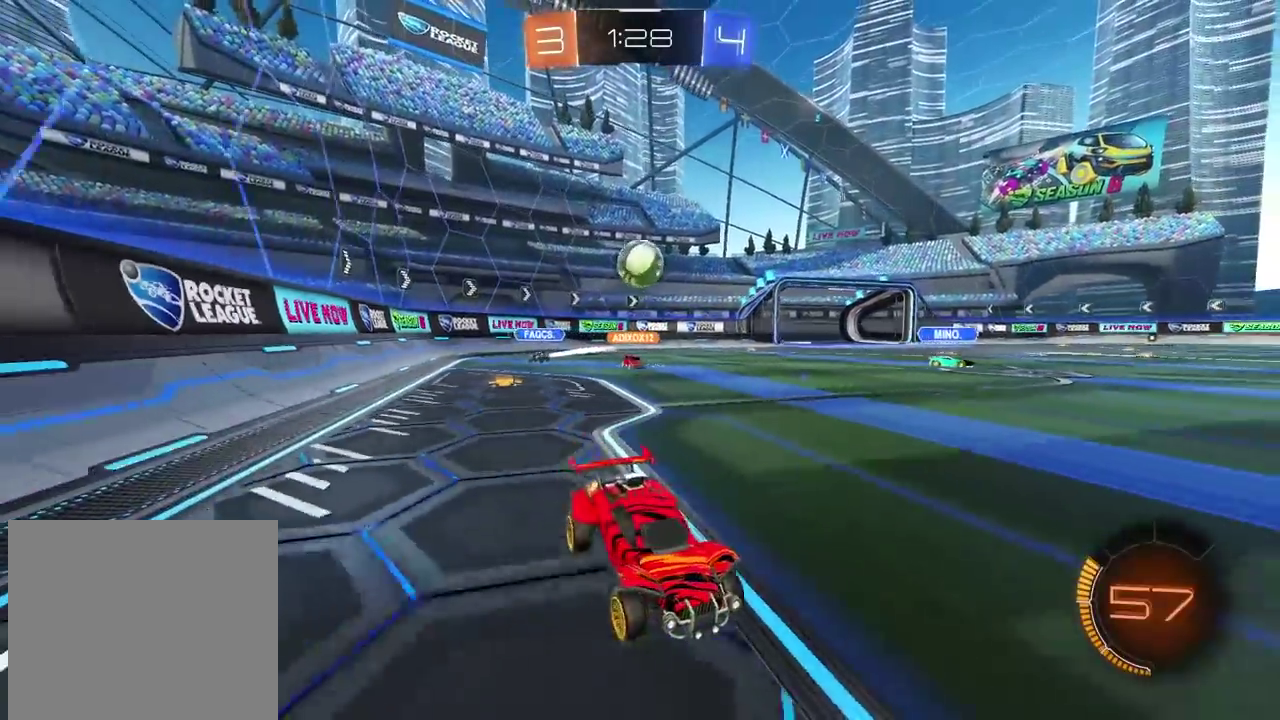
{"buttons": ["R2"], "left_stick": "center", "right_stick": "center", "events": [[150, "left_stick", "right"], [233, "R1", "up"], [267, "left_stick", "center"]]}
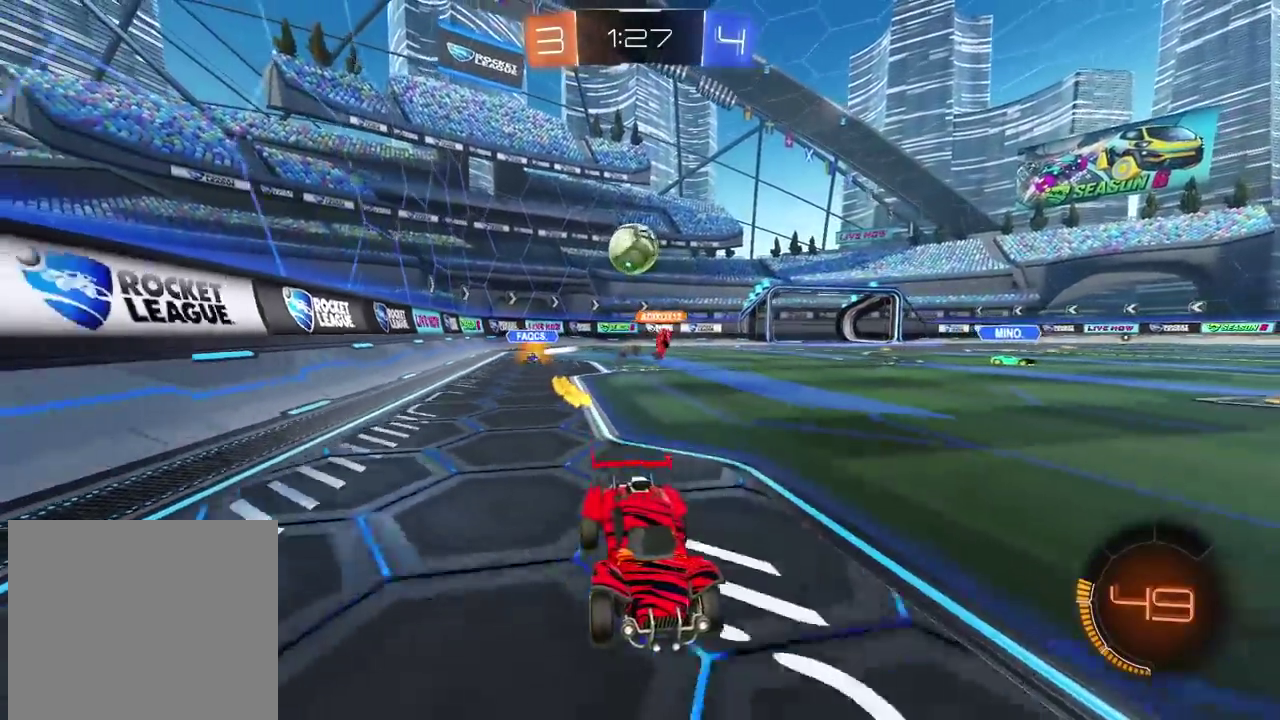
{"buttons": ["R1", "R2"], "left_stick": "left", "right_stick": "center", "events": [[33, "left_stick", "right"], [50, "R1", "down"], [100, "left_stick", "center"], [417, "left_stick", "left"]]}
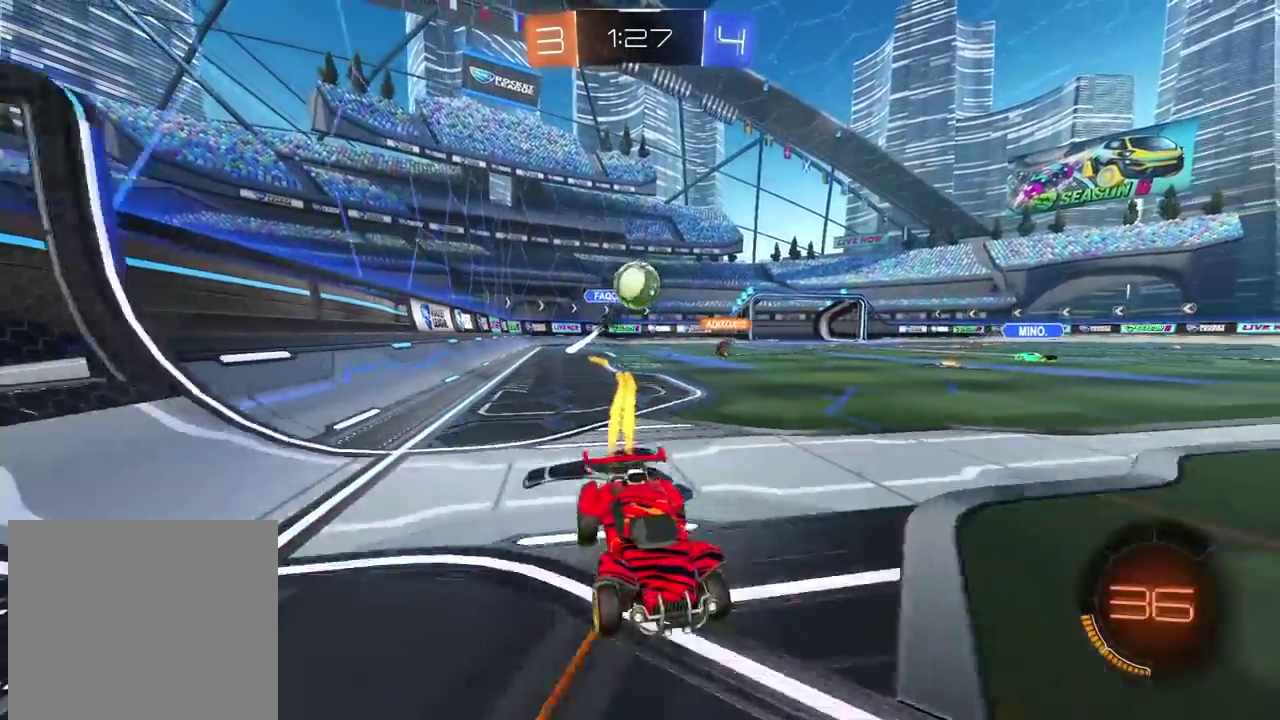
{"buttons": [], "left_stick": "center", "right_stick": "center", "events": [[333, "left_stick", "center"], [367, "R1", "up"], [483, "R2", "up"]]}
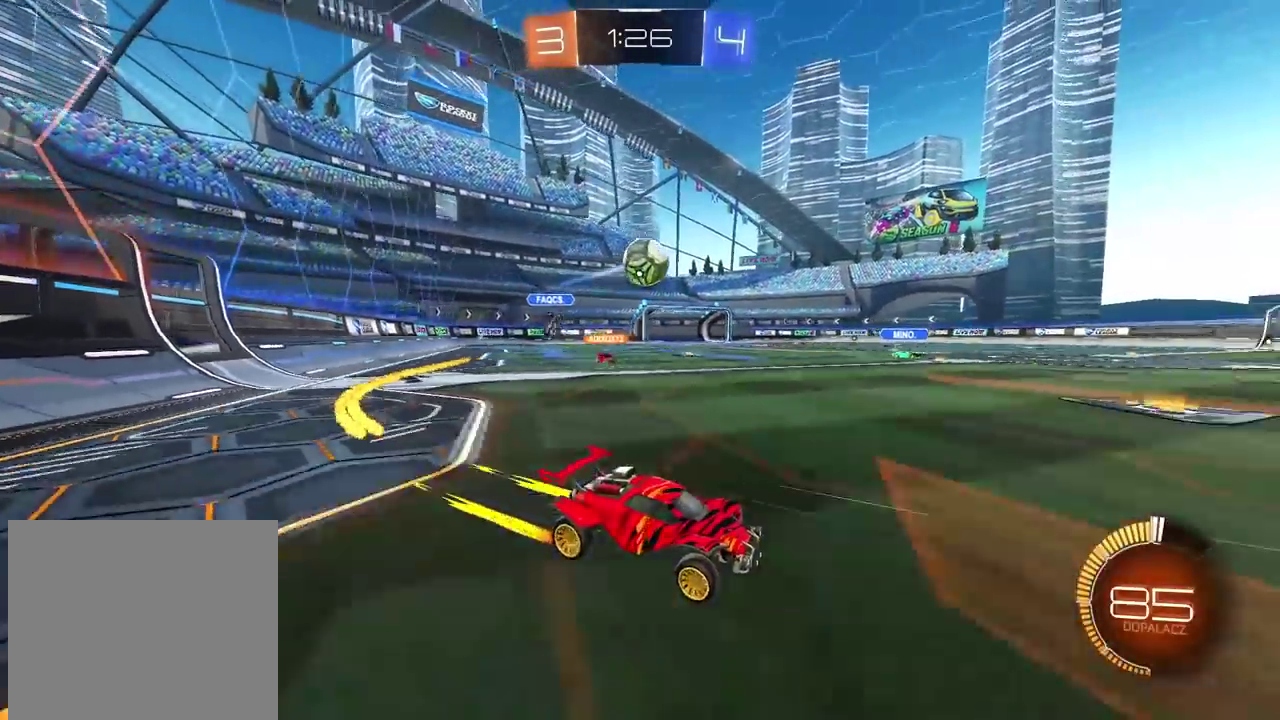
{"buttons": [], "left_stick": "center", "right_stick": "center", "events": []}
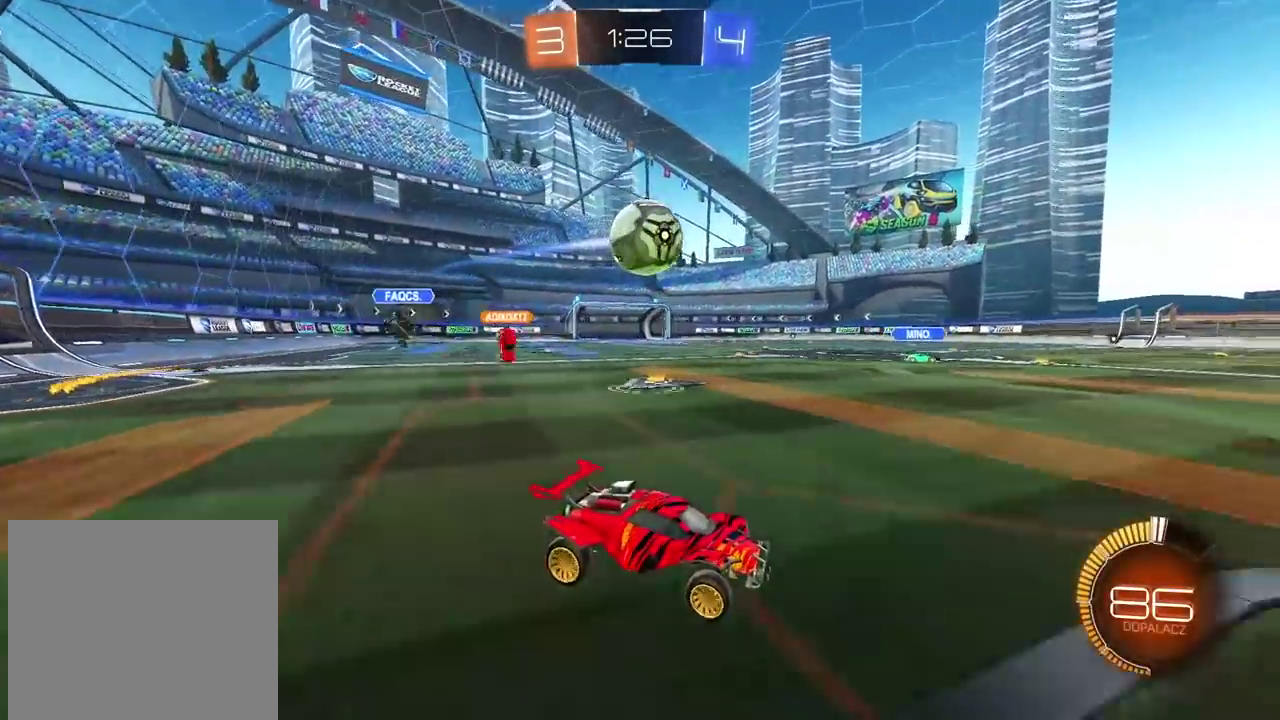
{"buttons": ["R2"], "left_stick": "left", "right_stick": "center", "events": [[100, "R2", "down"], [133, "R1", "down"], [417, "left_stick", "left"], [467, "R1", "up"]]}
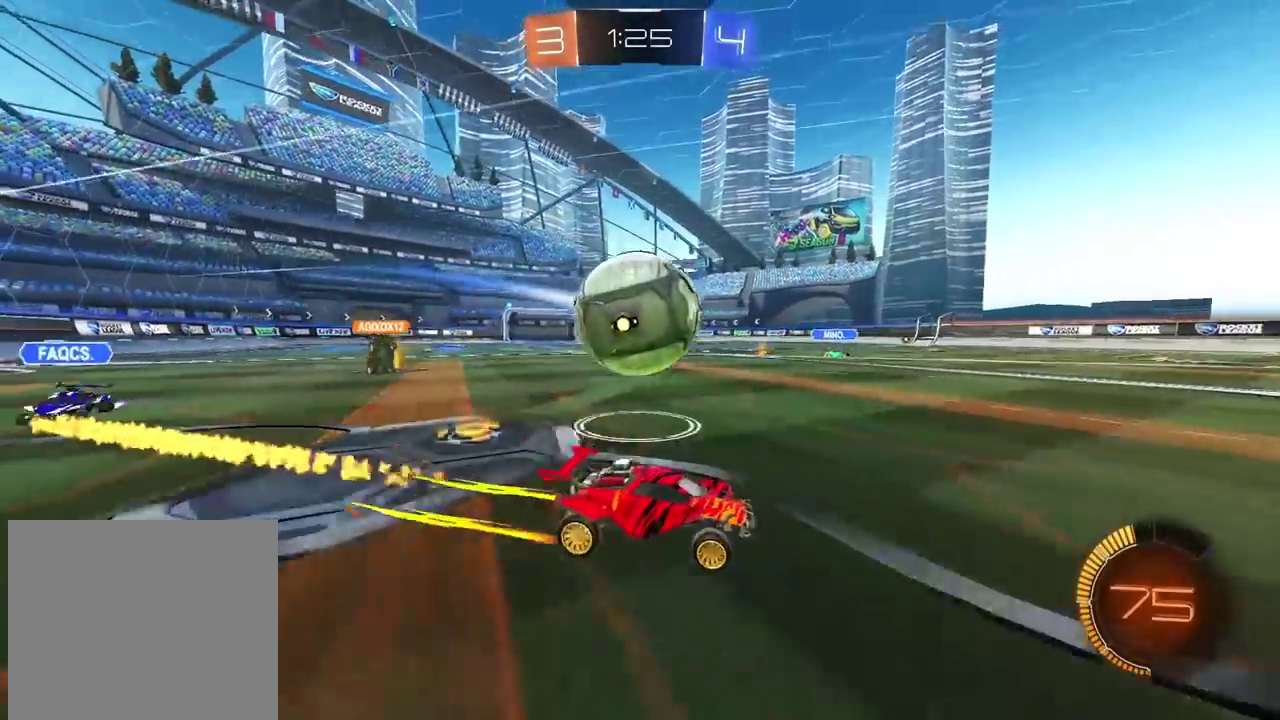
{"buttons": ["R2"], "left_stick": "left", "right_stick": "center", "events": [[50, "R2", "up"], [200, "L2", "down"], [233, "left_stick", "up-right"], [300, "left_stick", "right"], [333, "L2", "up"], [383, "left_stick", "center"], [467, "R2", "down"], [483, "left_stick", "left"]]}